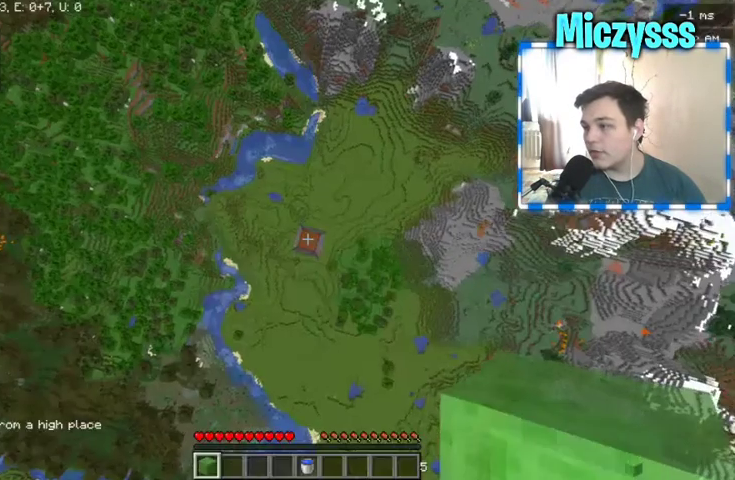
Gameplay with keyboard and mouse; each line is a JSON object with the keys and mouse buttons held at the frame after it. "events" lists presses ("down") and releases ("up") of "a", "d", "s", "w", "mouse_left" and "mouse_right" between this image and that frame as [ms after this image, input, new state], when the widget could be followed in between. "mouse_left", "mouse_right" = the "left", "right" buttons of the "mouse" list. No other keys are recorded. Fast repeated clicks can show as one long hold. Mouse movement is not recorded.
{"keys": [], "mouse": [], "events": []}
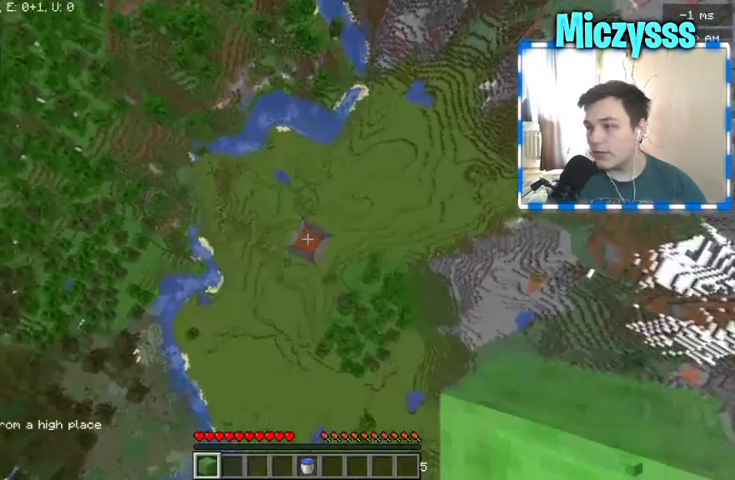
{"keys": [], "mouse": [], "events": [[367, "mouse_right", "down"], [433, "mouse_right", "up"]]}
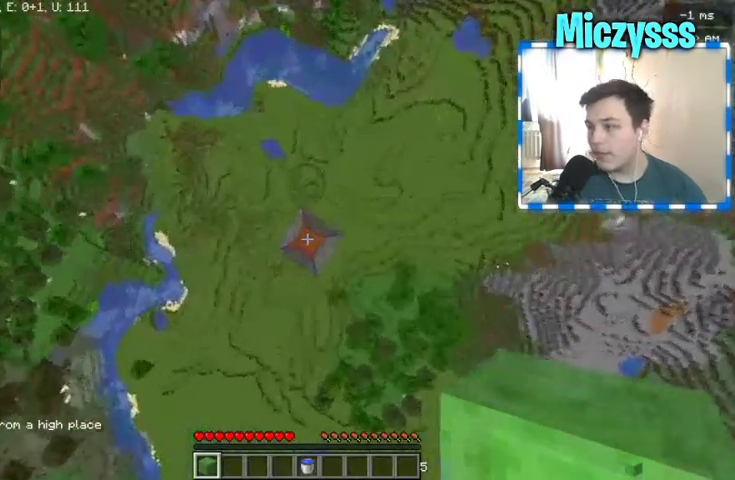
{"keys": [], "mouse": [], "events": []}
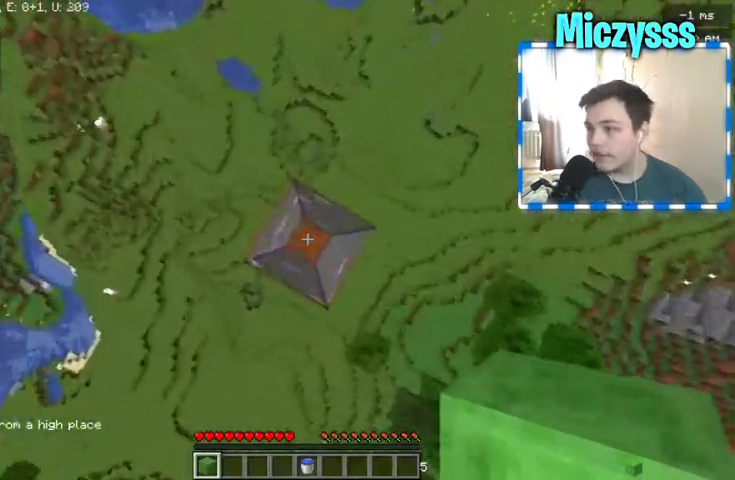
{"keys": [], "mouse": [], "events": []}
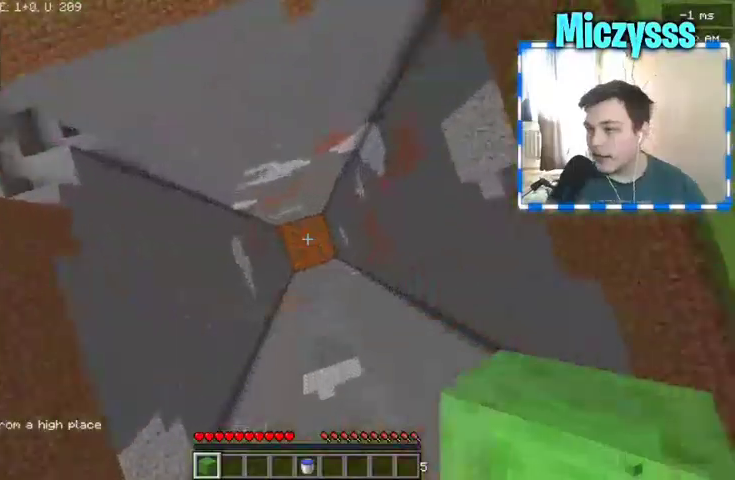
{"keys": [], "mouse": [], "events": []}
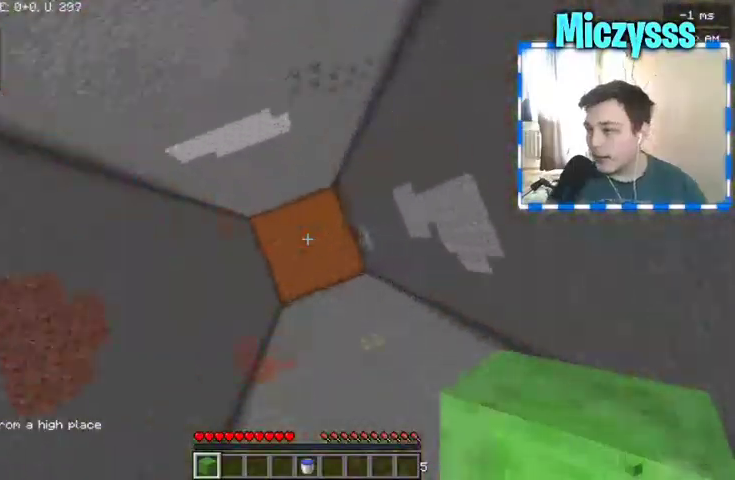
{"keys": [], "mouse": ["right"], "events": [[200, "mouse_right", "down"]]}
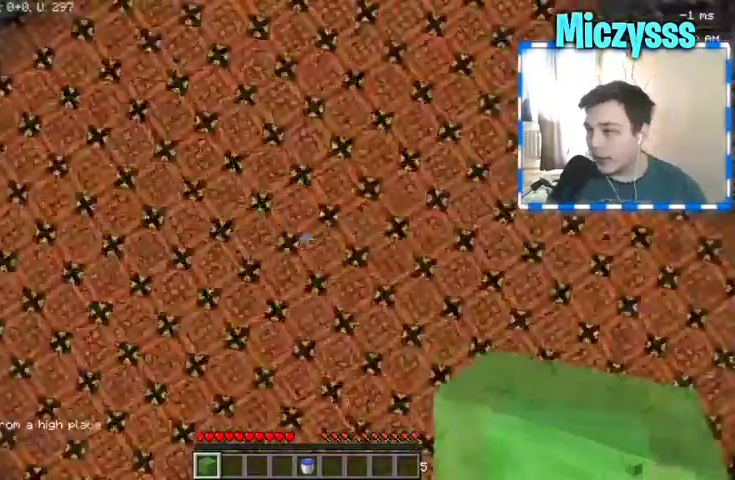
{"keys": [], "mouse": []}
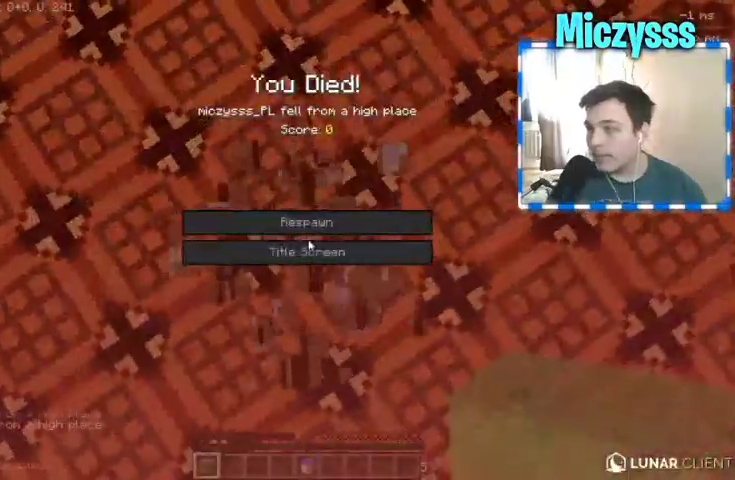
{"keys": [], "mouse": [], "events": []}
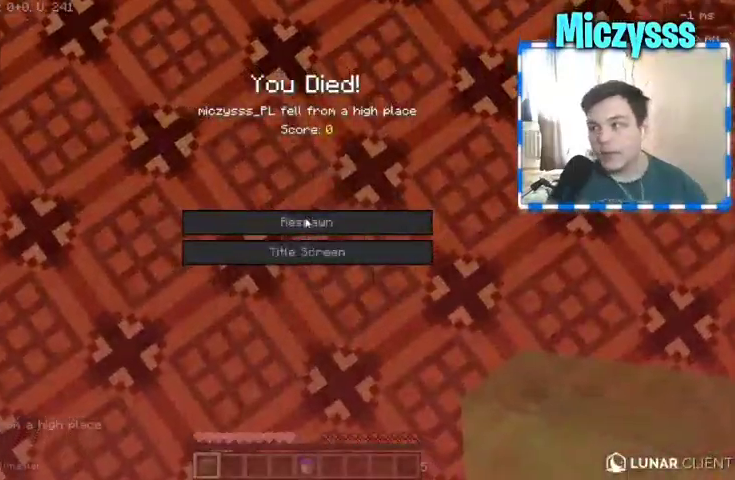
{"keys": [], "mouse": [], "events": []}
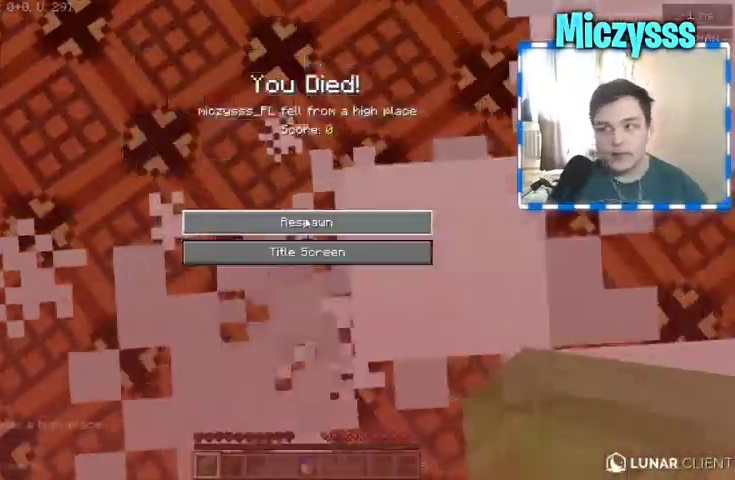
{"keys": [], "mouse": [], "events": []}
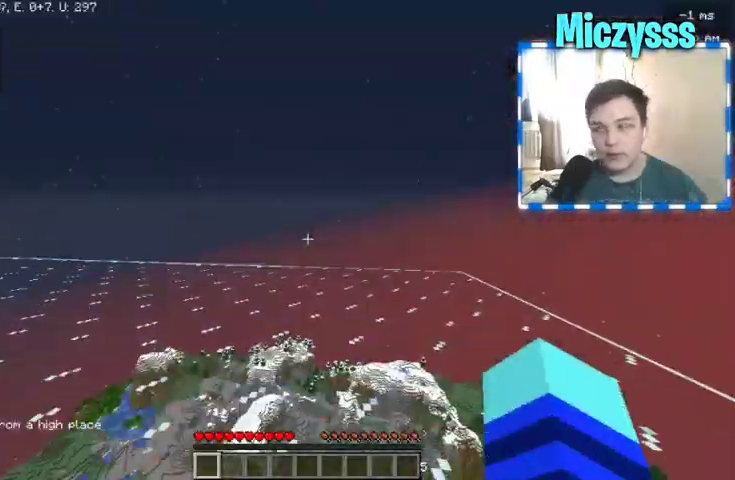
{"keys": [], "mouse": [], "events": []}
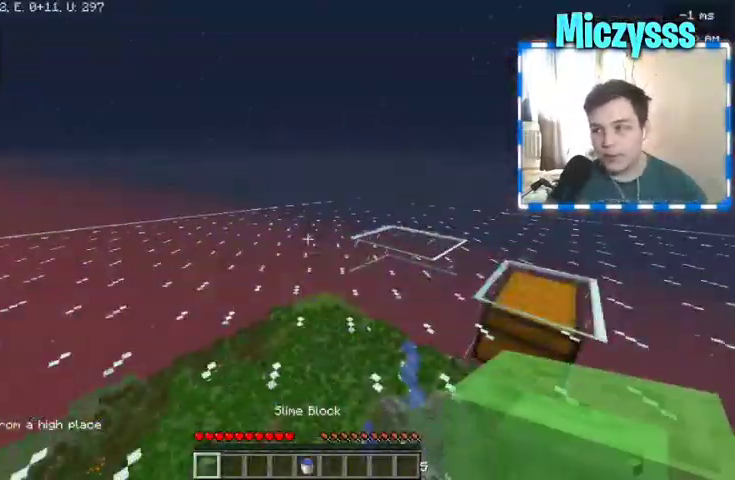
{"keys": ["w"], "mouse": [], "events": [[133, "w", "down"]]}
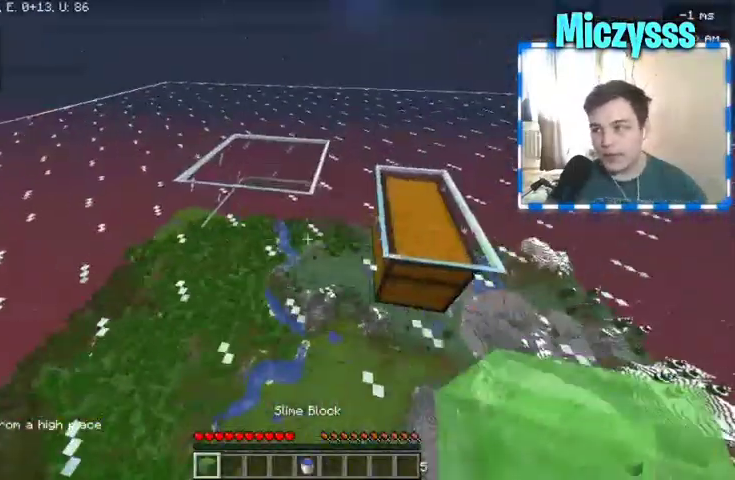
{"keys": [], "mouse": [], "events": [[267, "a", "down"], [433, "a", "up"], [500, "w", "up"]]}
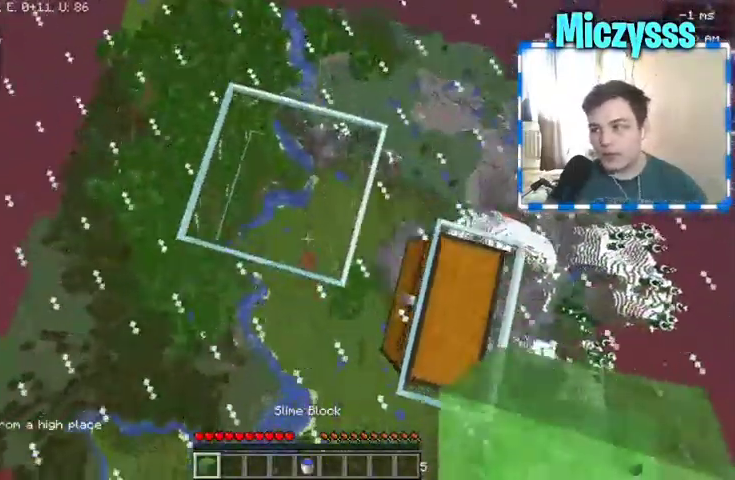
{"keys": [], "mouse": [], "events": [[200, "s", "down"], [300, "s", "up"]]}
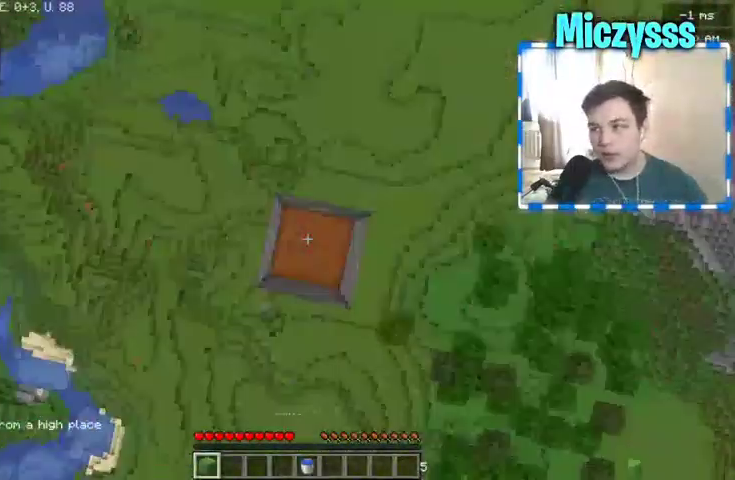
{"keys": [], "mouse": [], "events": [[233, "s", "down"], [400, "s", "up"]]}
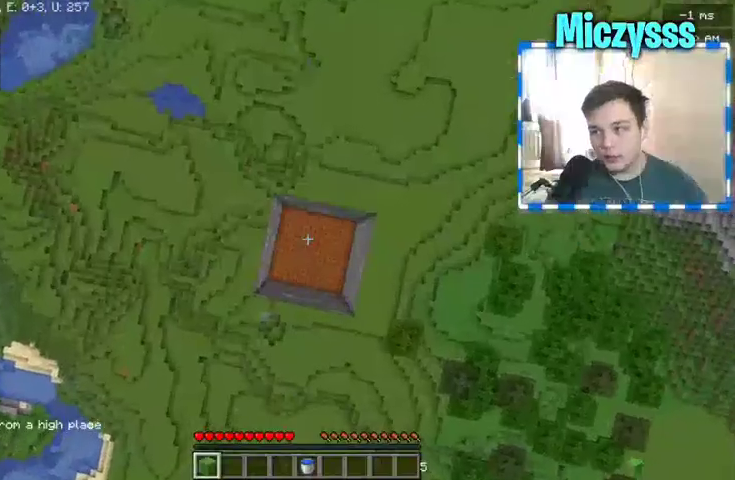
{"keys": [], "mouse": [], "events": []}
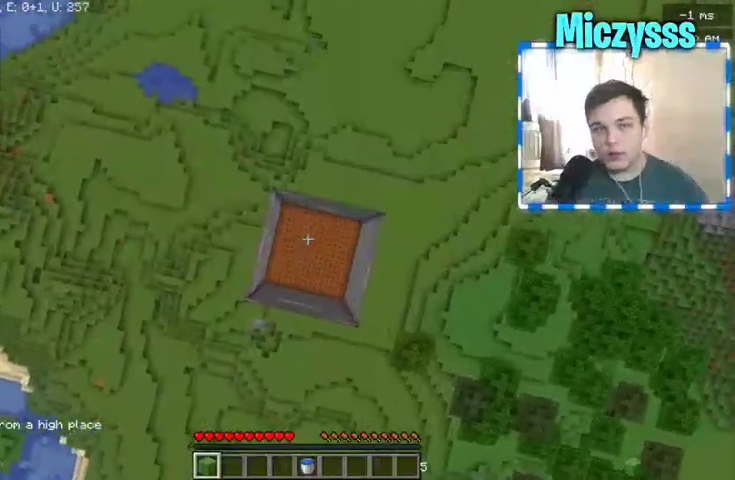
{"keys": [], "mouse": [], "events": [[167, "s", "down"], [300, "s", "up"]]}
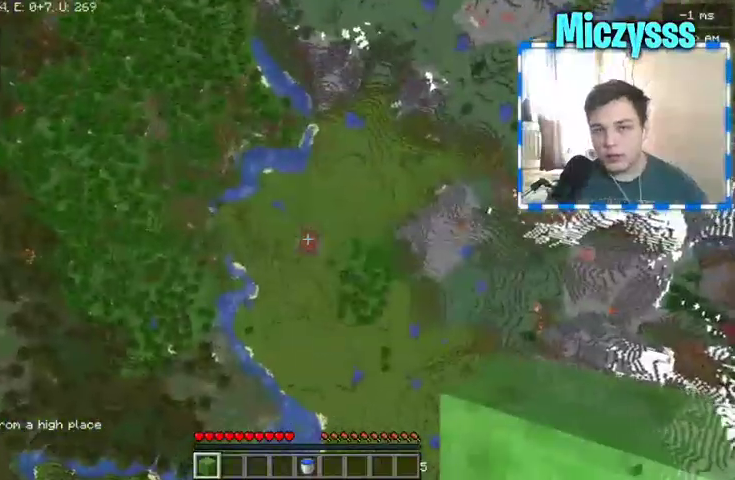
{"keys": [], "mouse": [], "events": []}
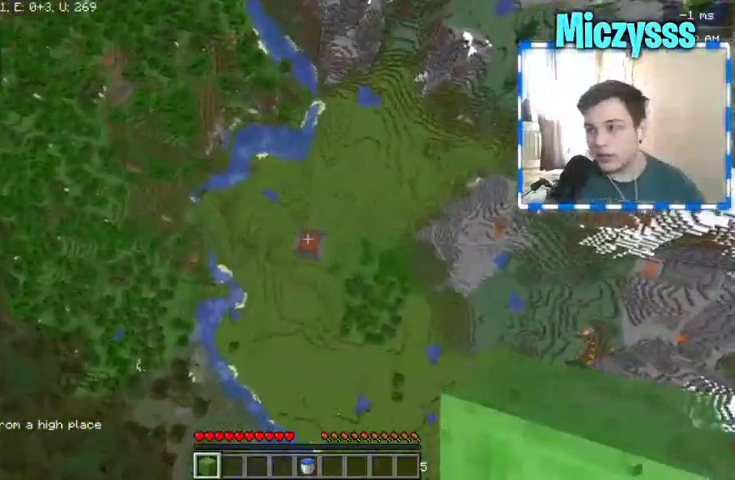
{"keys": [], "mouse": [], "events": []}
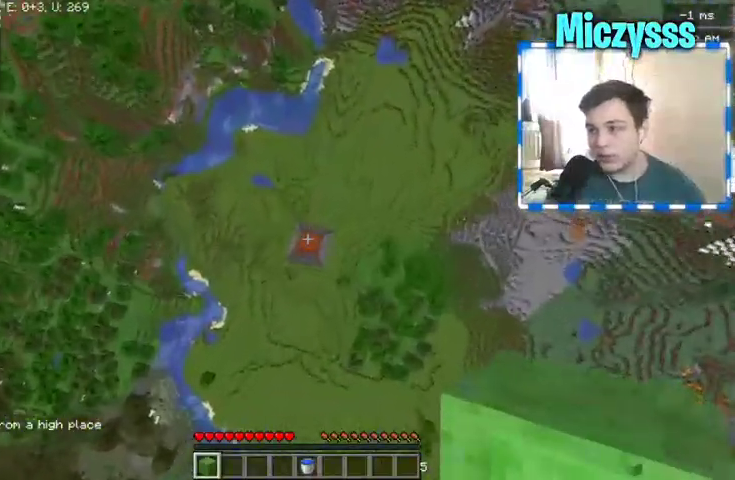
{"keys": [], "mouse": [], "events": []}
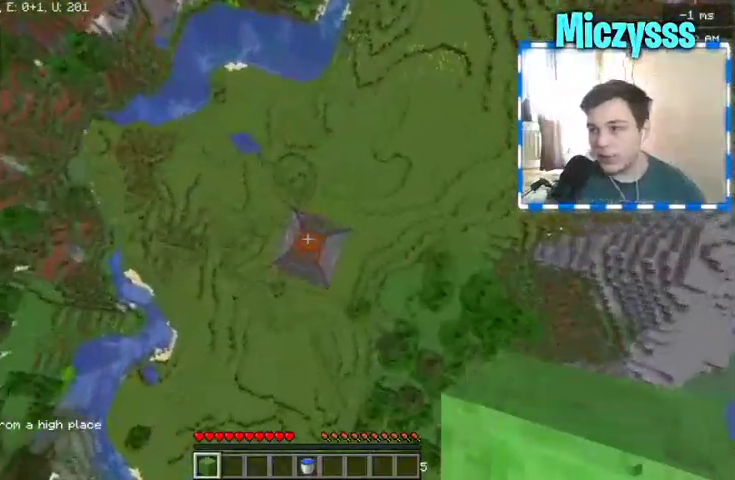
{"keys": [], "mouse": [], "events": []}
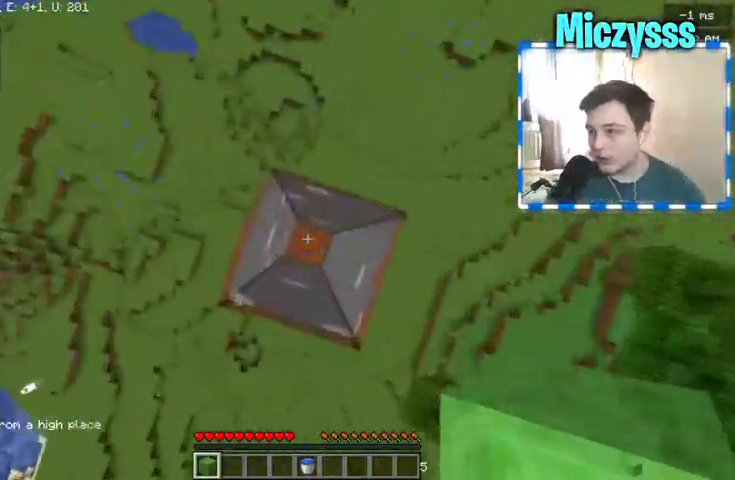
{"keys": [], "mouse": [], "events": []}
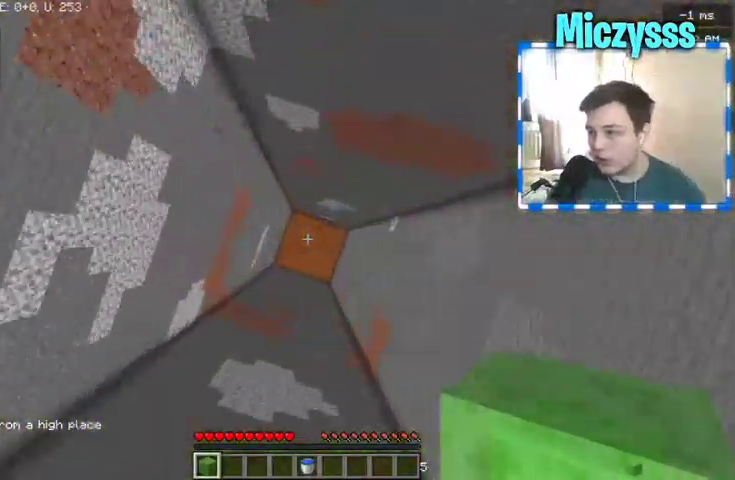
{"keys": [], "mouse": ["right"], "events": [[467, "mouse_right", "down"]]}
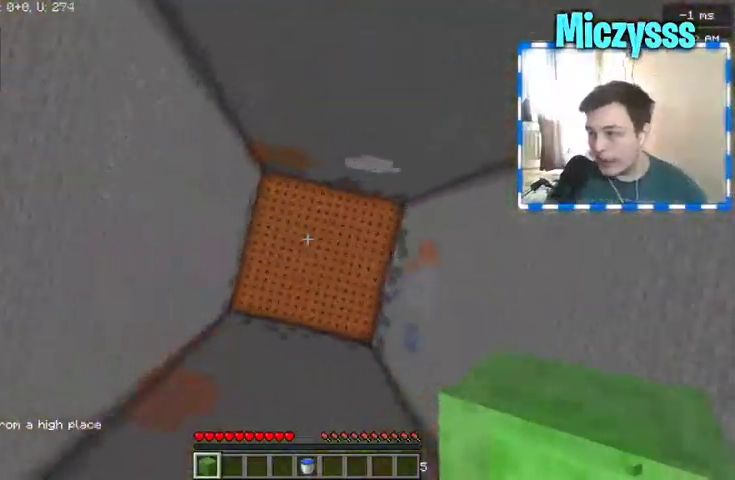
{"keys": [], "mouse": []}
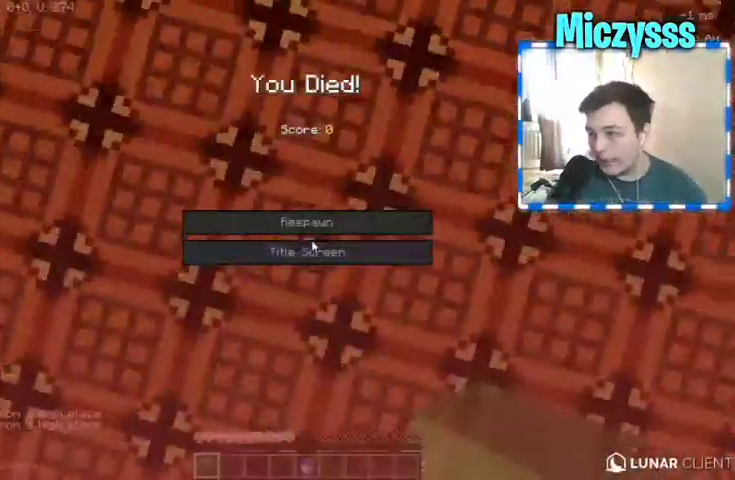
{"keys": [], "mouse": [], "events": []}
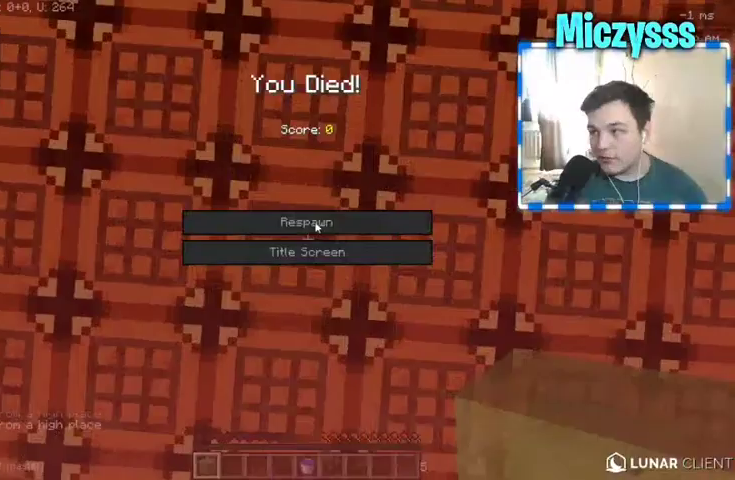
{"keys": [], "mouse": [], "events": []}
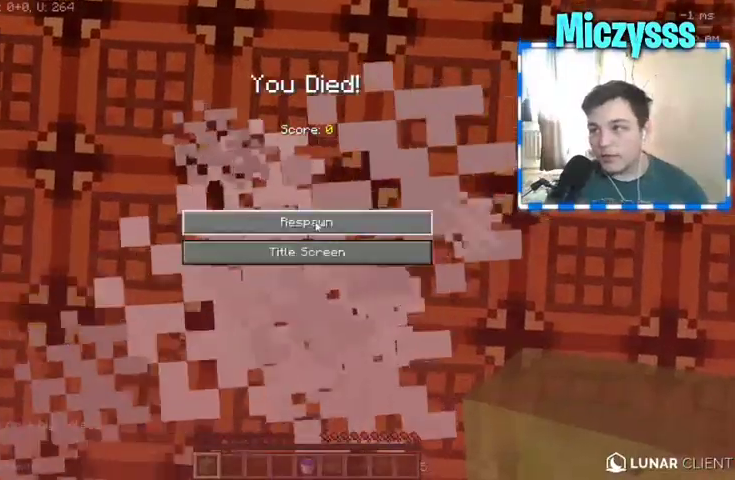
{"keys": [], "mouse": [], "events": []}
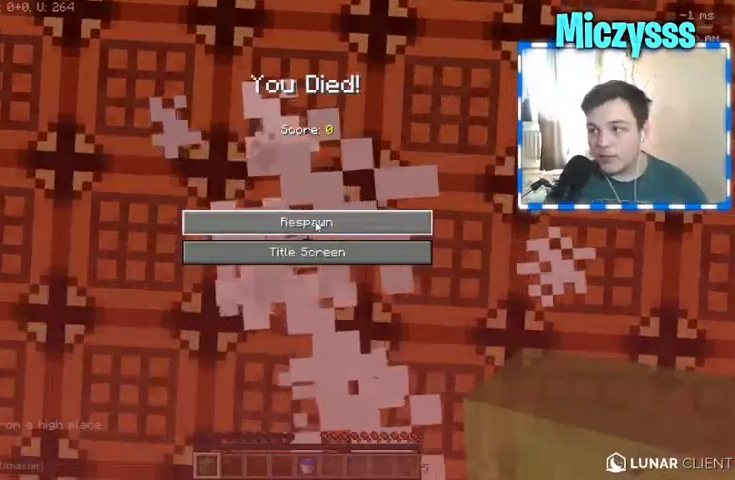
{"keys": [], "mouse": [], "events": []}
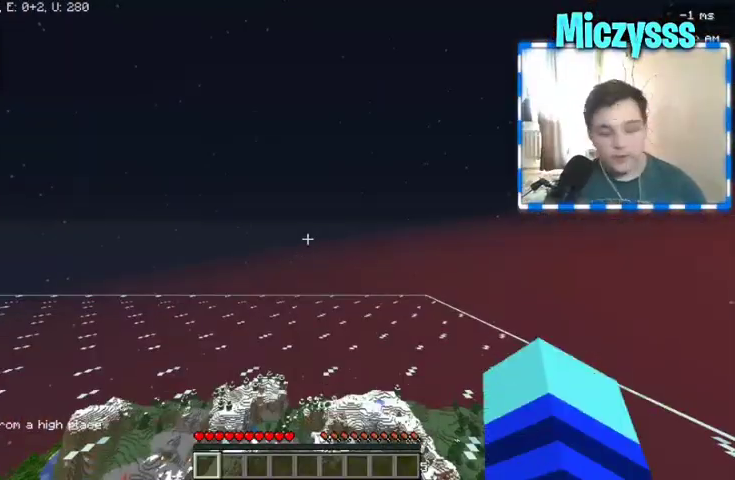
{"keys": [], "mouse": [], "events": []}
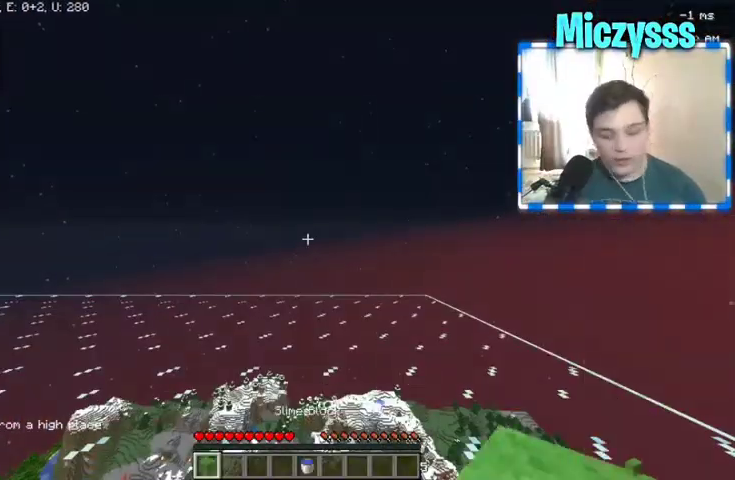
{"keys": [], "mouse": [], "events": []}
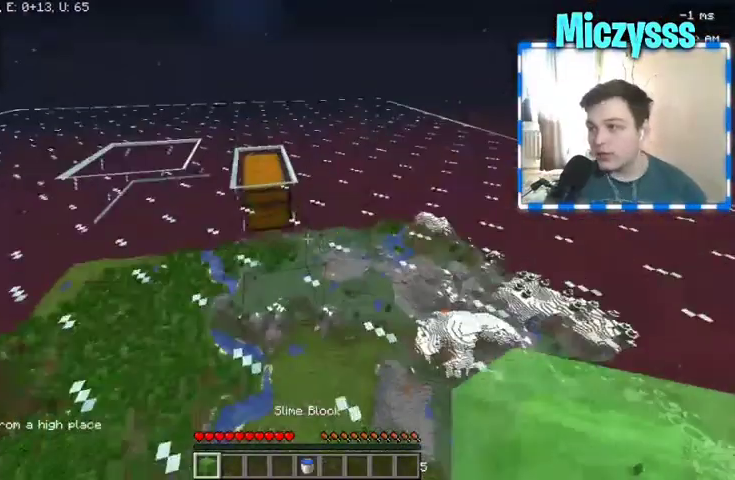
{"keys": ["w"], "mouse": [], "events": [[67, "w", "down"], [300, "a", "down"], [467, "a", "up"]]}